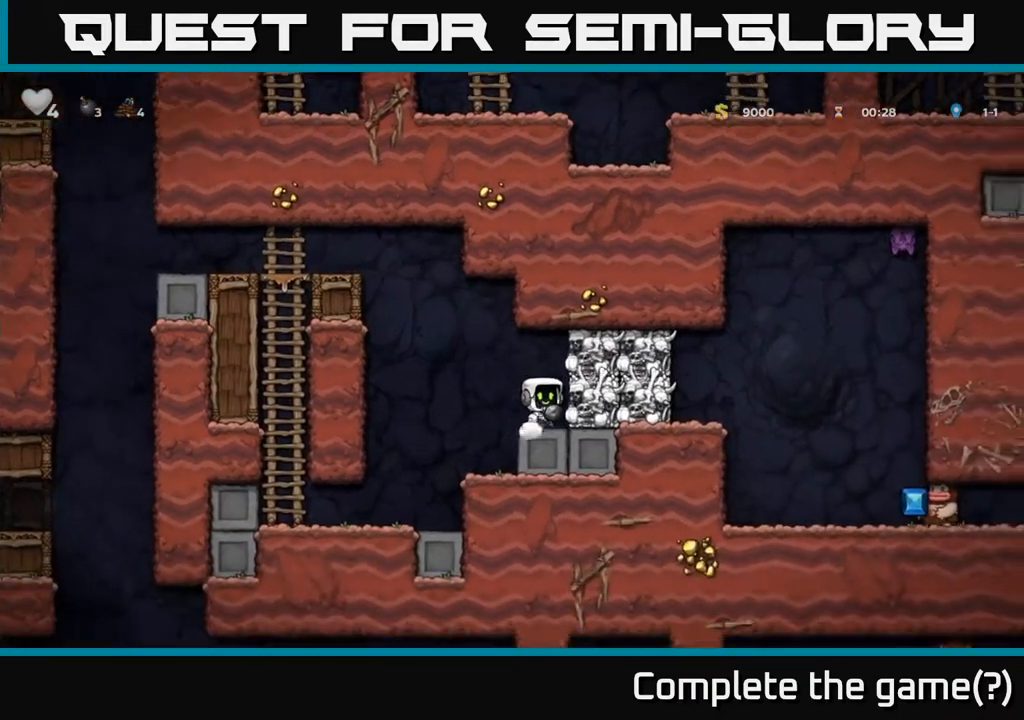
Gameplay with a controller (Xbox layout); each line is a JSON object with the inputs held at the frame after it. "events" lists button and stick changes between this image and that frame as [ms after this image, input, new state], when the widget could be followed in between.
{"buttons": ["X"], "left_stick": "center", "right_stick": "center", "events": [[217, "X", "down"], [333, "X", "up"], [450, "X", "down"]]}
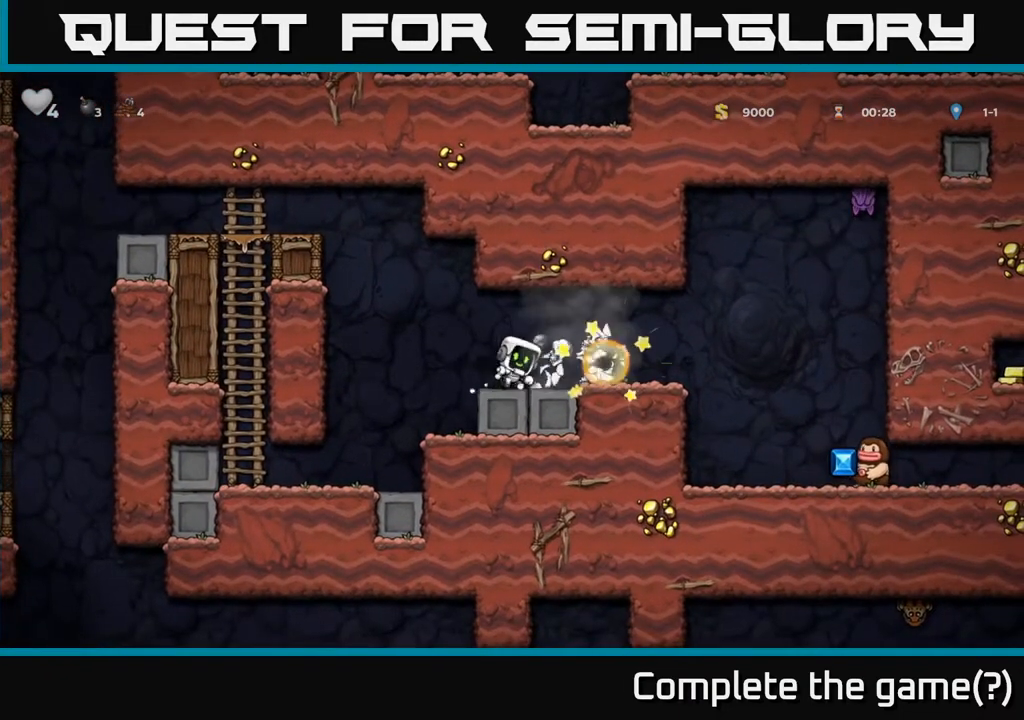
{"buttons": [], "left_stick": "center", "right_stick": "center", "events": [[100, "X", "up"]]}
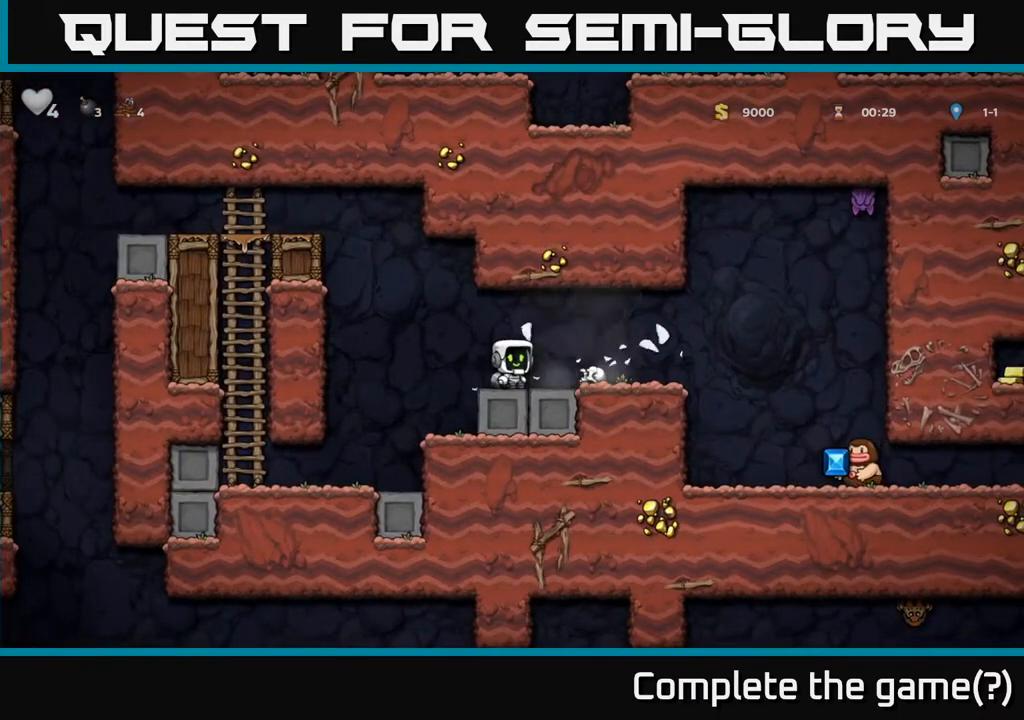
{"buttons": ["A", "DPAD_RIGHT"], "left_stick": "center", "right_stick": "center", "events": [[17, "DPAD_RIGHT", "down"], [167, "DPAD_DOWN", "down"], [200, "DPAD_RIGHT", "up"], [233, "X", "down"], [333, "DPAD_DOWN", "up"], [367, "X", "up"], [400, "A", "down"], [450, "DPAD_RIGHT", "down"]]}
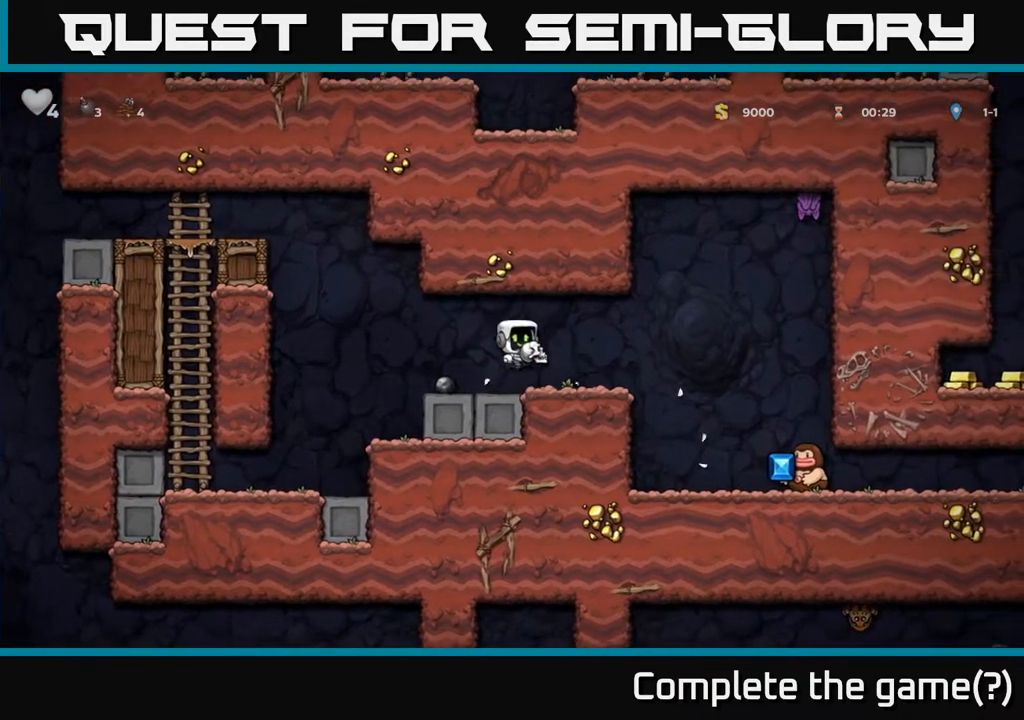
{"buttons": ["DPAD_LEFT"], "left_stick": "center", "right_stick": "center", "events": [[33, "A", "up"], [67, "DPAD_DOWN", "down"], [117, "DPAD_RIGHT", "up"], [200, "X", "down"], [317, "X", "up"], [350, "DPAD_DOWN", "up"], [367, "DPAD_LEFT", "down"]]}
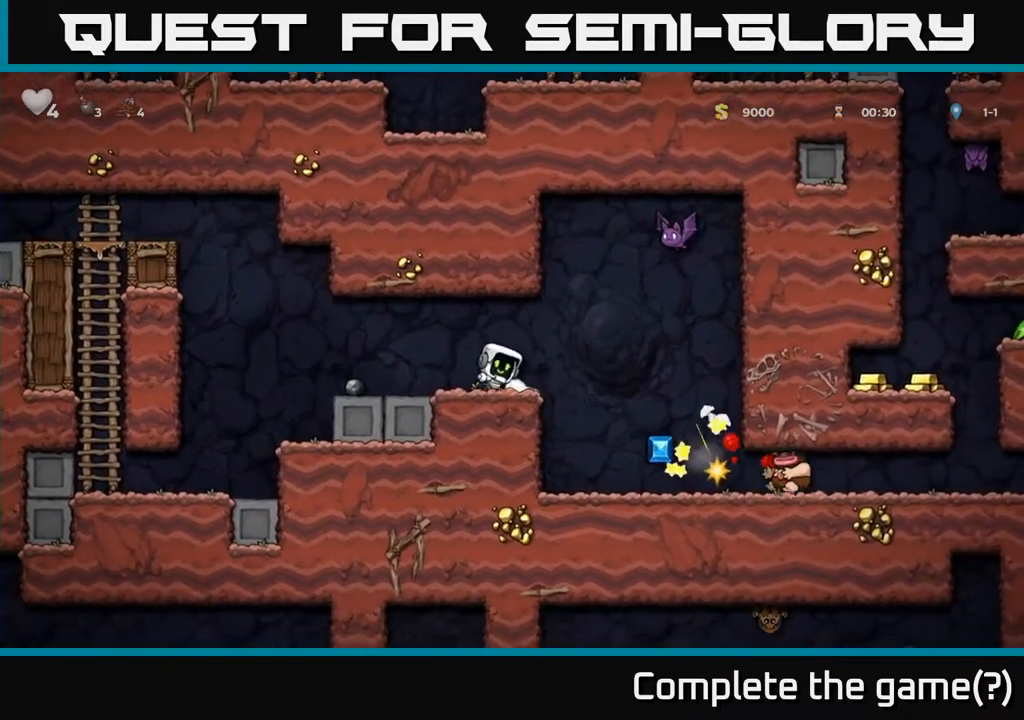
{"buttons": ["DPAD_RIGHT"], "left_stick": "center", "right_stick": "center", "events": [[267, "DPAD_DOWN", "down"], [267, "DPAD_LEFT", "up"], [317, "X", "down"], [350, "DPAD_RIGHT", "down"], [400, "DPAD_DOWN", "up"], [417, "X", "up"]]}
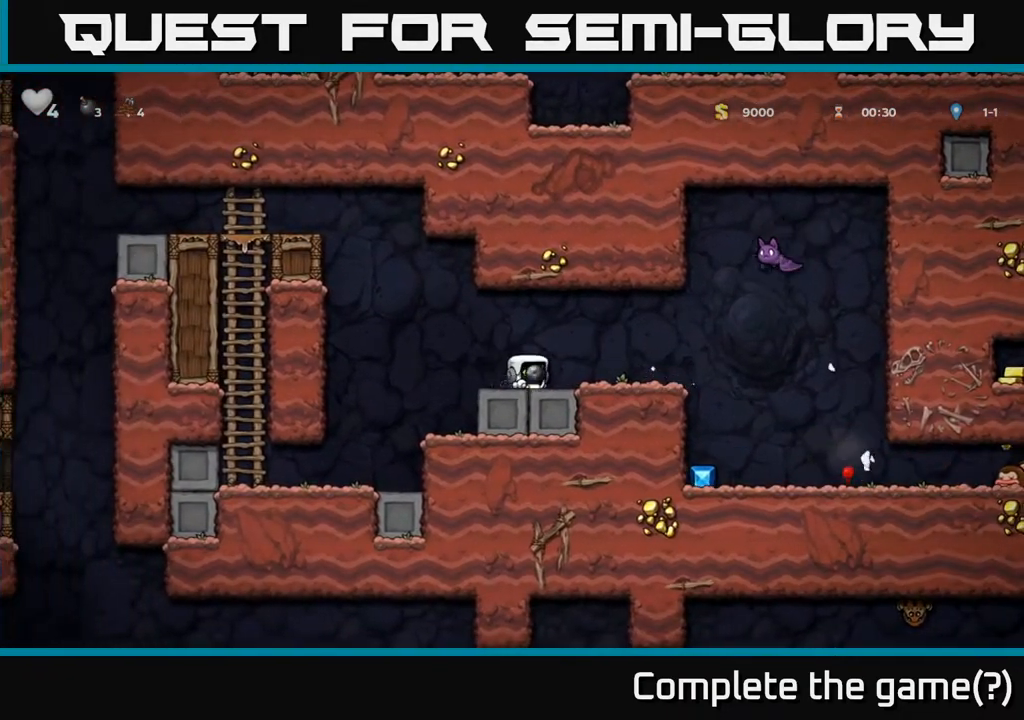
{"buttons": [], "left_stick": "center", "right_stick": "center", "events": [[133, "DPAD_RIGHT", "up"], [317, "DPAD_UP", "down"], [367, "X", "down"], [467, "X", "up"], [483, "DPAD_UP", "up"]]}
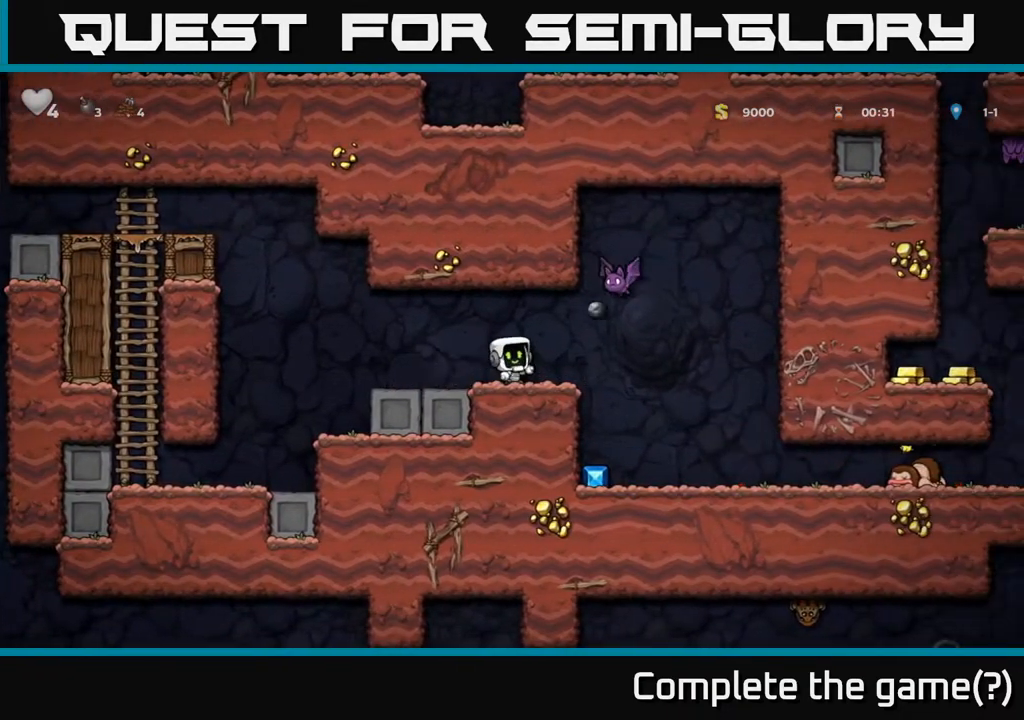
{"buttons": ["A", "DPAD_RIGHT"], "left_stick": "center", "right_stick": "center", "events": [[350, "DPAD_RIGHT", "down"], [433, "A", "down"]]}
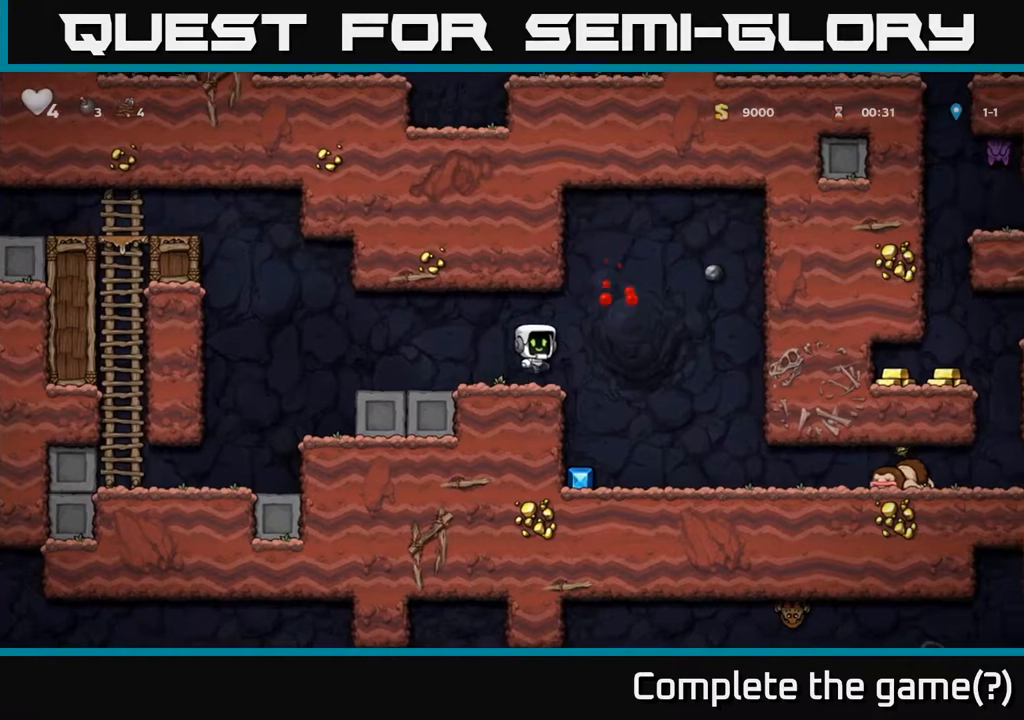
{"buttons": ["DPAD_LEFT"], "left_stick": "center", "right_stick": "center", "events": [[117, "DPAD_RIGHT", "up"], [217, "A", "up"], [233, "DPAD_LEFT", "down"]]}
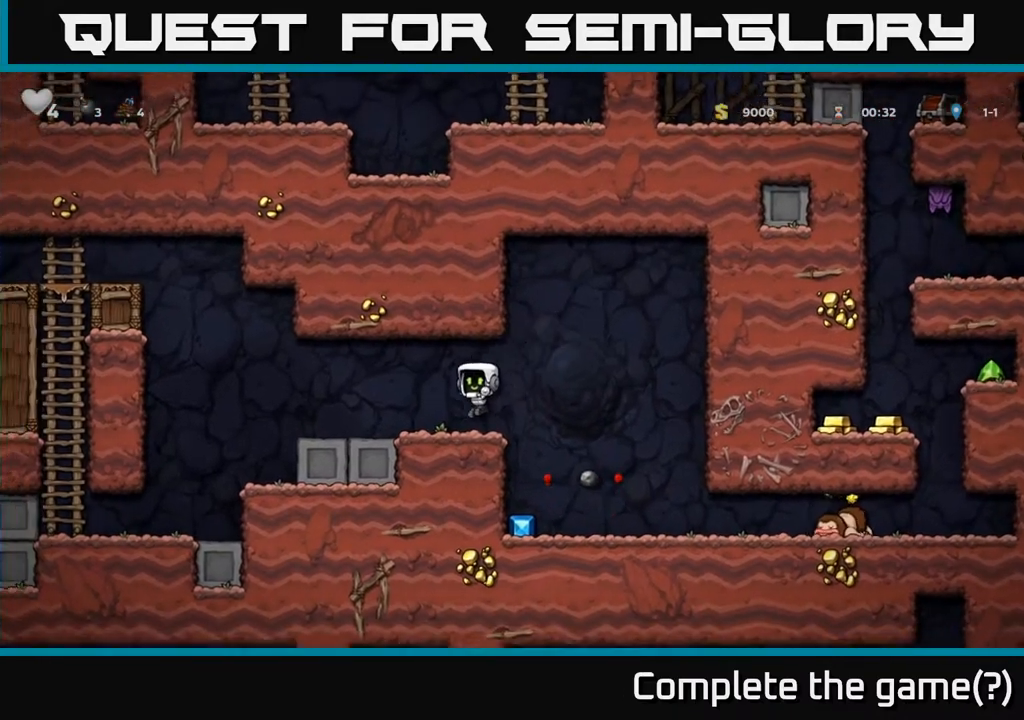
{"buttons": ["DPAD_RIGHT"], "left_stick": "center", "right_stick": "center", "events": [[50, "DPAD_LEFT", "up"], [117, "A", "down"], [233, "DPAD_RIGHT", "down"], [400, "A", "up"]]}
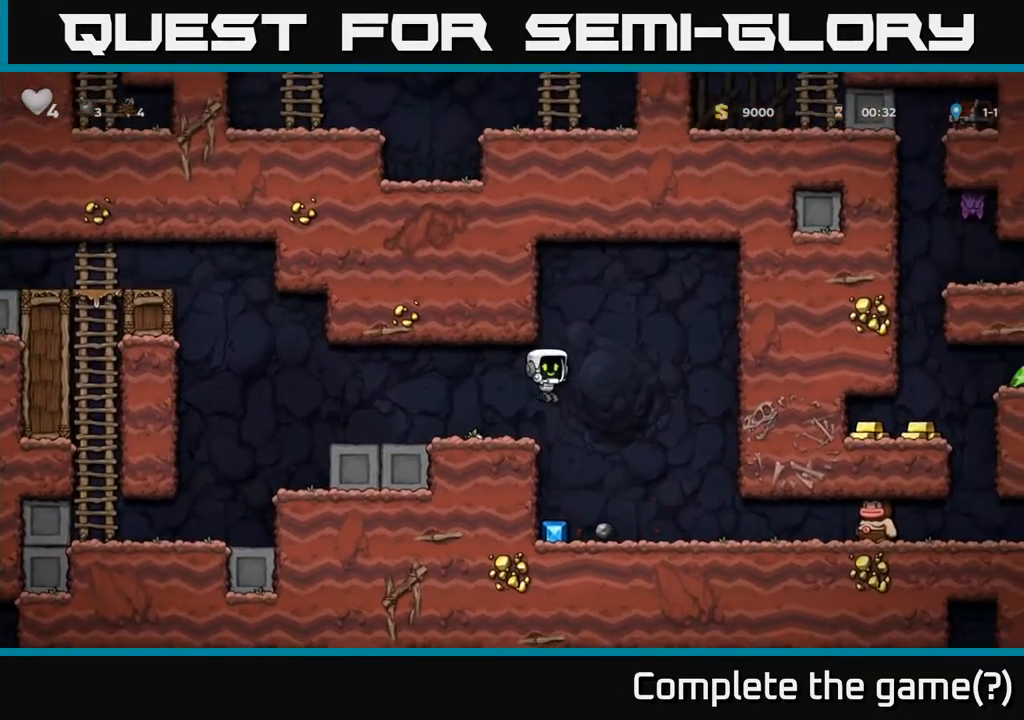
{"buttons": ["DPAD_RIGHT"], "left_stick": "center", "right_stick": "center", "events": [[67, "DPAD_RIGHT", "up"], [150, "DPAD_LEFT", "down"], [400, "DPAD_LEFT", "up"], [450, "DPAD_RIGHT", "down"]]}
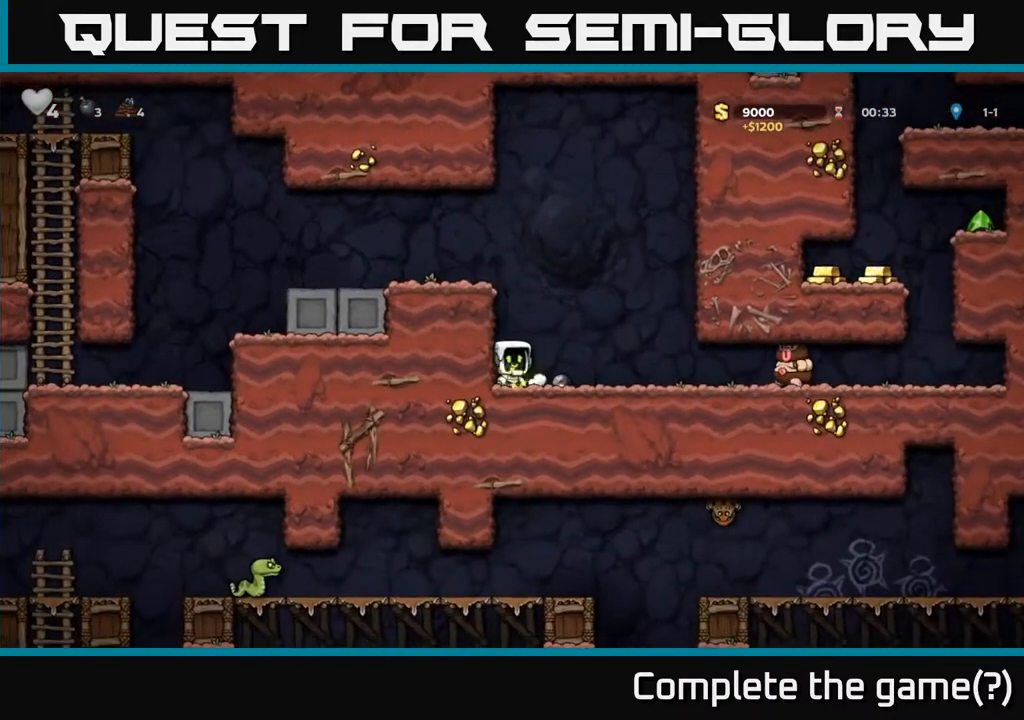
{"buttons": [], "left_stick": "center", "right_stick": "center", "events": [[117, "DPAD_DOWN", "down"], [133, "DPAD_RIGHT", "up"], [167, "X", "down"], [267, "DPAD_DOWN", "up"], [283, "X", "up"], [383, "X", "down"], [467, "X", "up"]]}
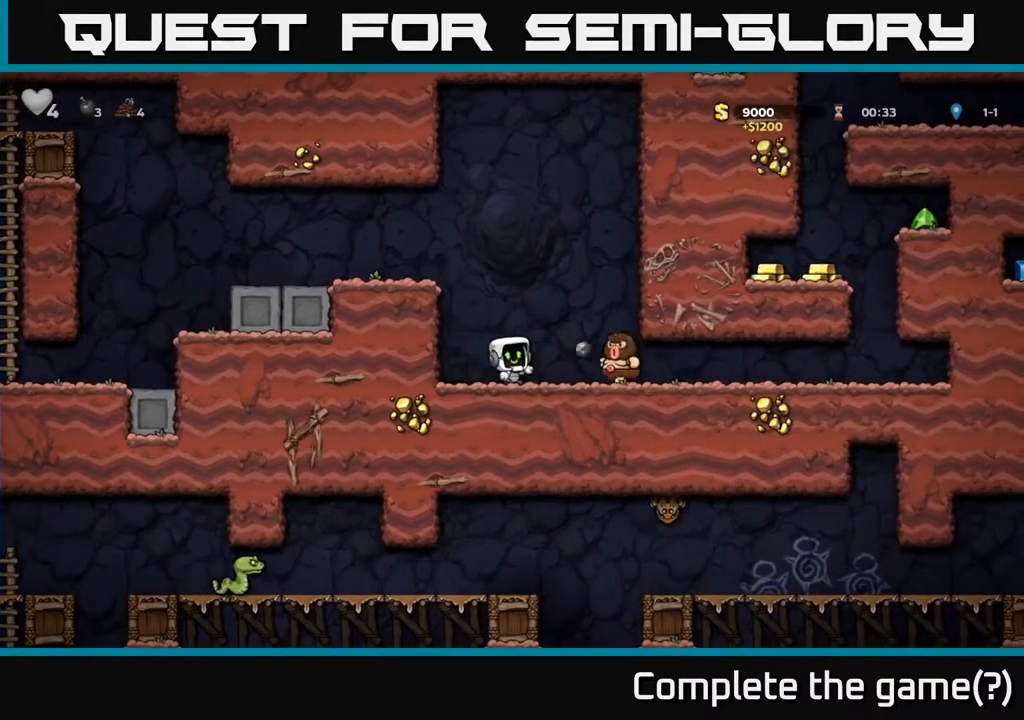
{"buttons": [], "left_stick": "center", "right_stick": "center", "events": []}
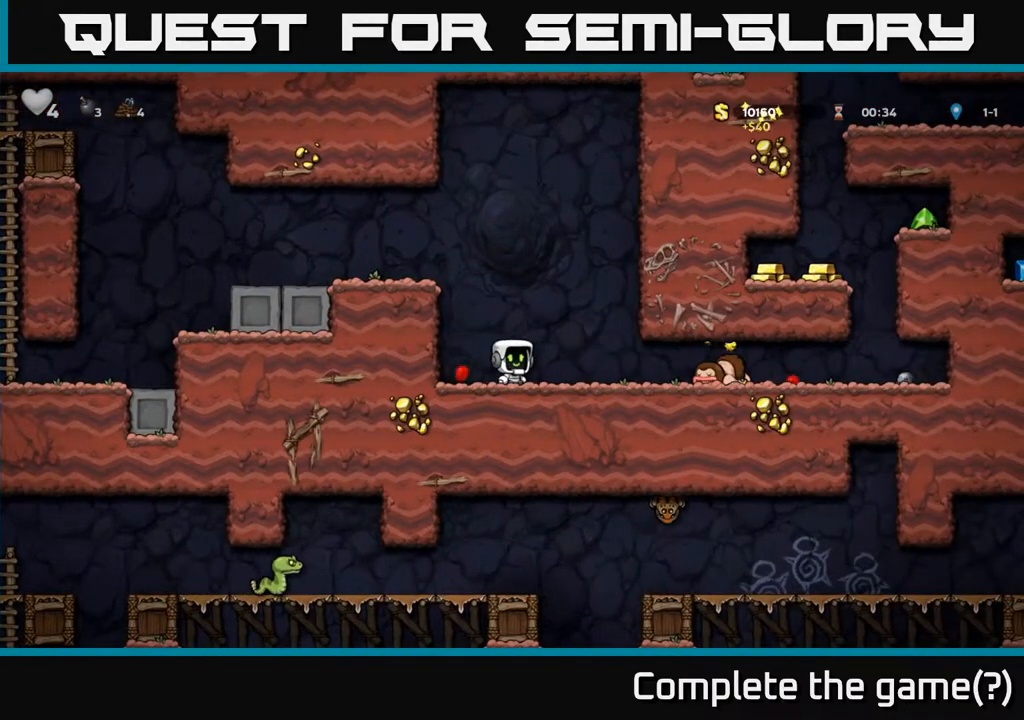
{"buttons": ["DPAD_RIGHT"], "left_stick": "center", "right_stick": "center", "events": [[217, "DPAD_LEFT", "down"], [350, "DPAD_LEFT", "up"], [367, "DPAD_DOWN", "down"], [367, "DPAD_RIGHT", "down"], [383, "DPAD_DOWN", "up"]]}
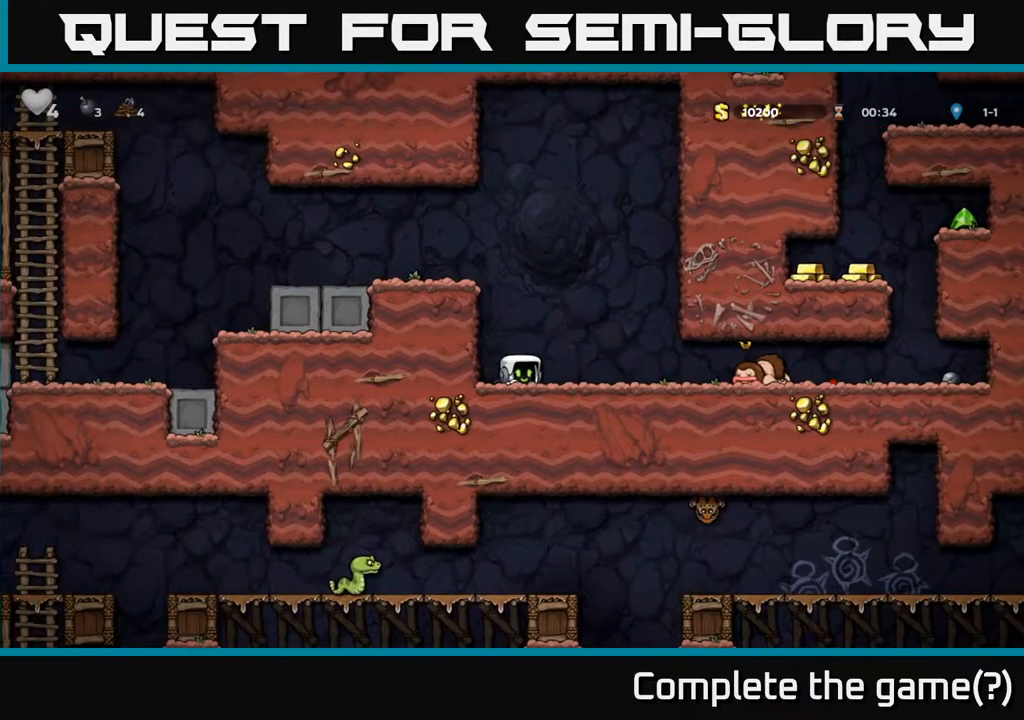
{"buttons": ["DPAD_RIGHT"], "left_stick": "center", "right_stick": "center", "events": []}
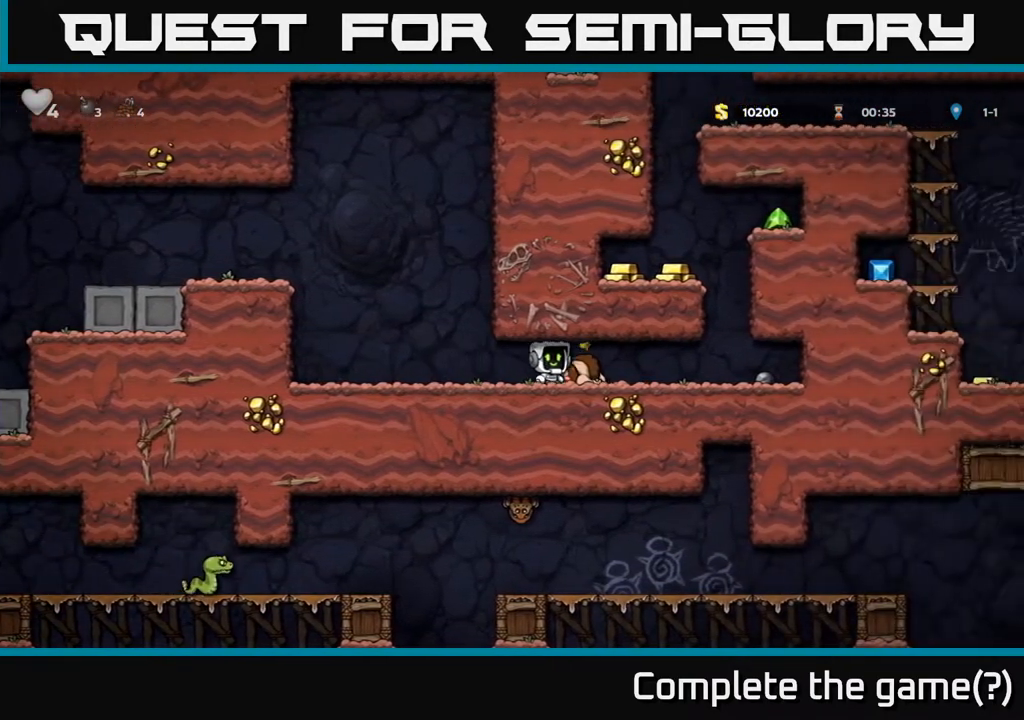
{"buttons": ["DPAD_DOWN"], "left_stick": "center", "right_stick": "center", "events": [[417, "DPAD_DOWN", "down"], [450, "DPAD_RIGHT", "up"]]}
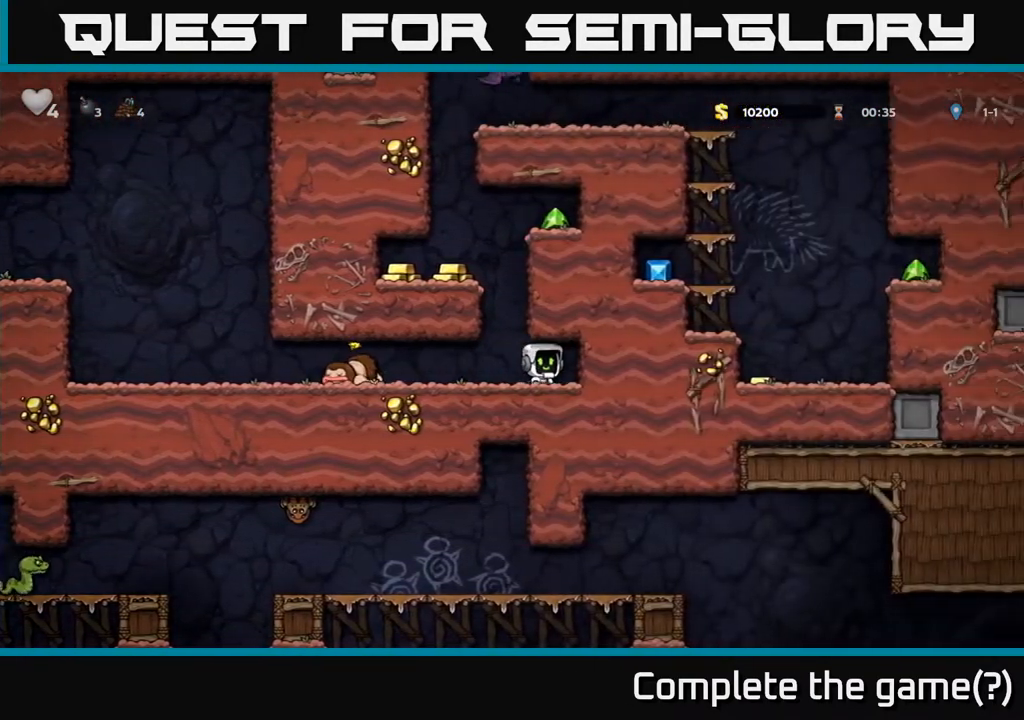
{"buttons": [], "left_stick": "center", "right_stick": "center", "events": [[17, "X", "down"], [67, "DPAD_LEFT", "down"], [100, "DPAD_DOWN", "up"], [133, "X", "up"], [283, "X", "down"], [317, "DPAD_LEFT", "up"], [383, "X", "up"]]}
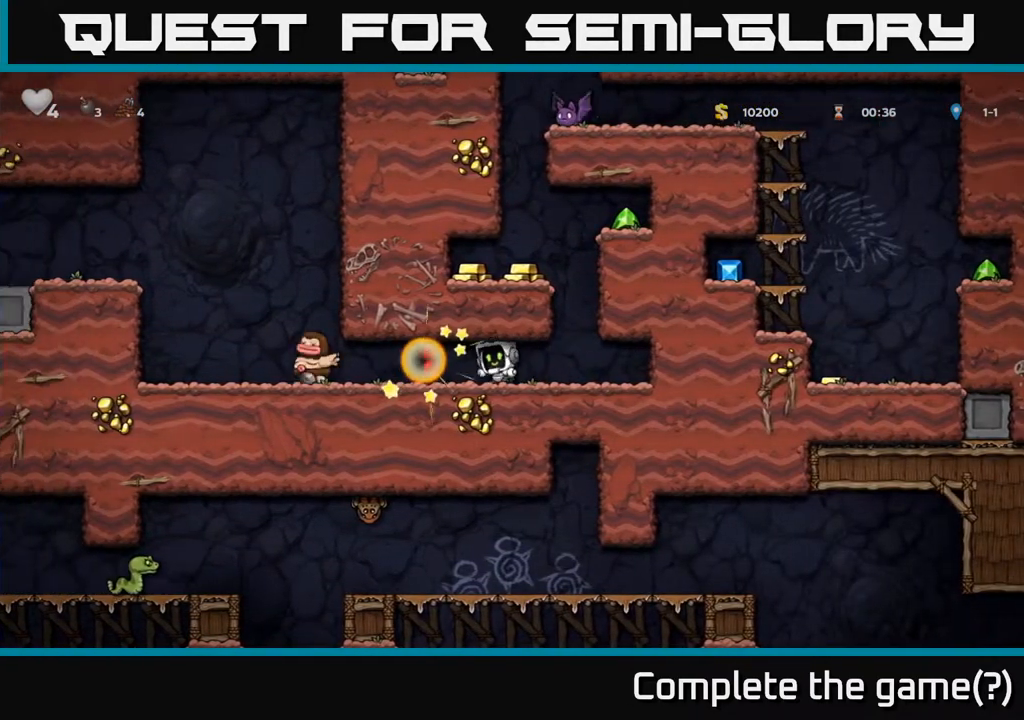
{"buttons": ["DPAD_LEFT"], "left_stick": "center", "right_stick": "center", "events": [[117, "DPAD_LEFT", "down"]]}
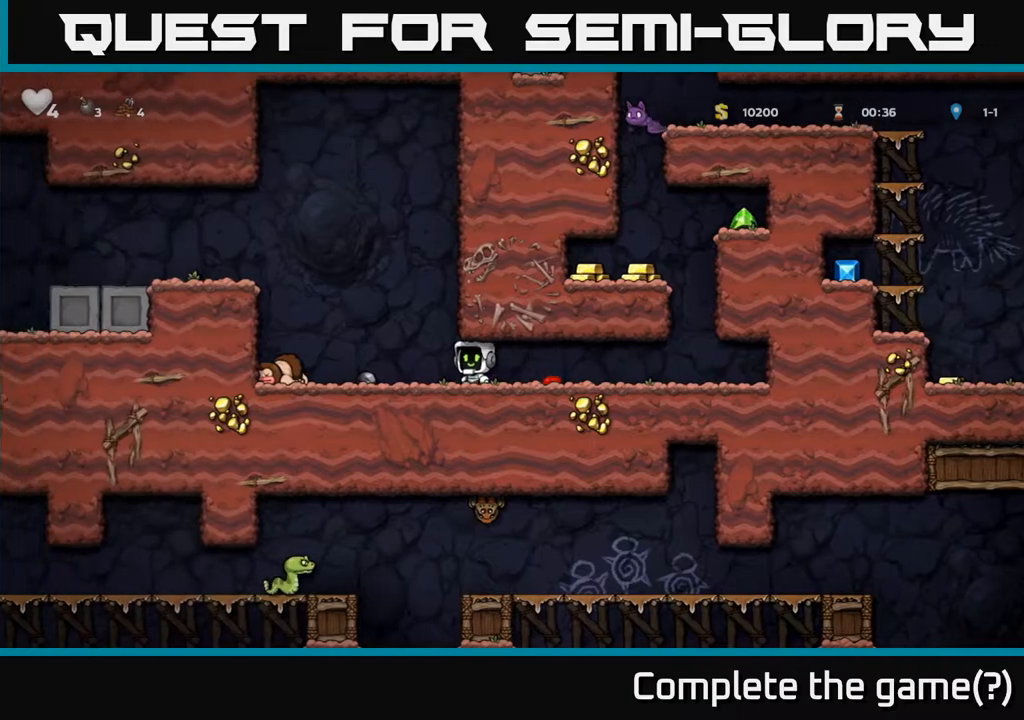
{"buttons": ["DPAD_RIGHT"], "left_stick": "center", "right_stick": "center", "events": [[183, "DPAD_DOWN", "down"], [200, "DPAD_LEFT", "up"], [233, "X", "down"], [267, "DPAD_RIGHT", "down"], [333, "DPAD_DOWN", "up"], [383, "X", "up"]]}
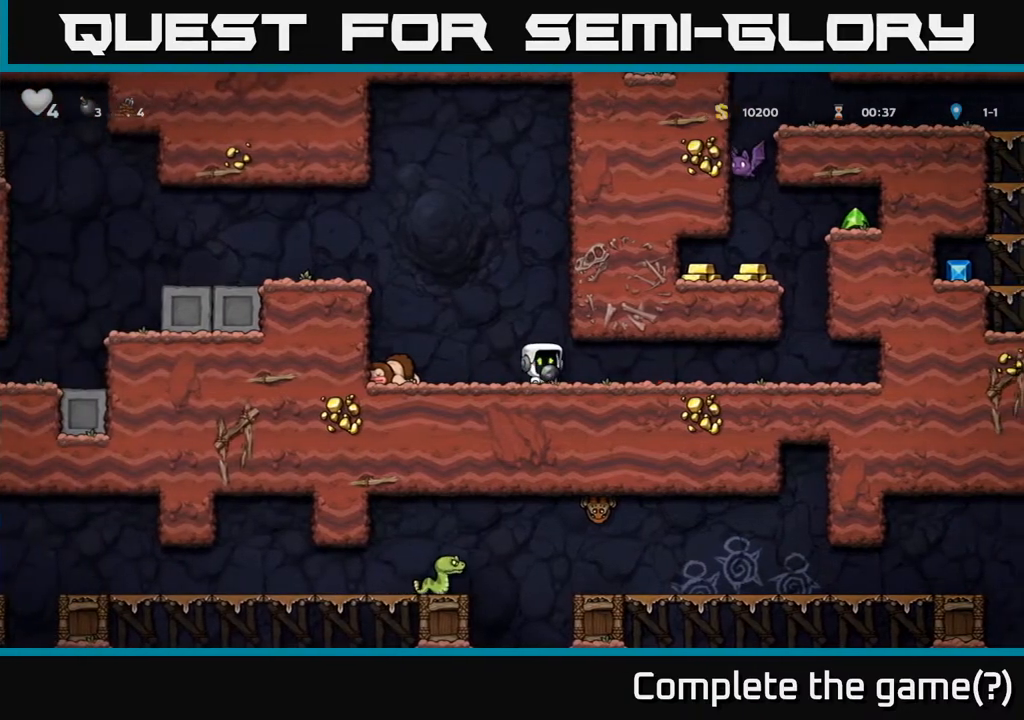
{"buttons": [], "left_stick": "center", "right_stick": "center", "events": [[433, "DPAD_RIGHT", "up"]]}
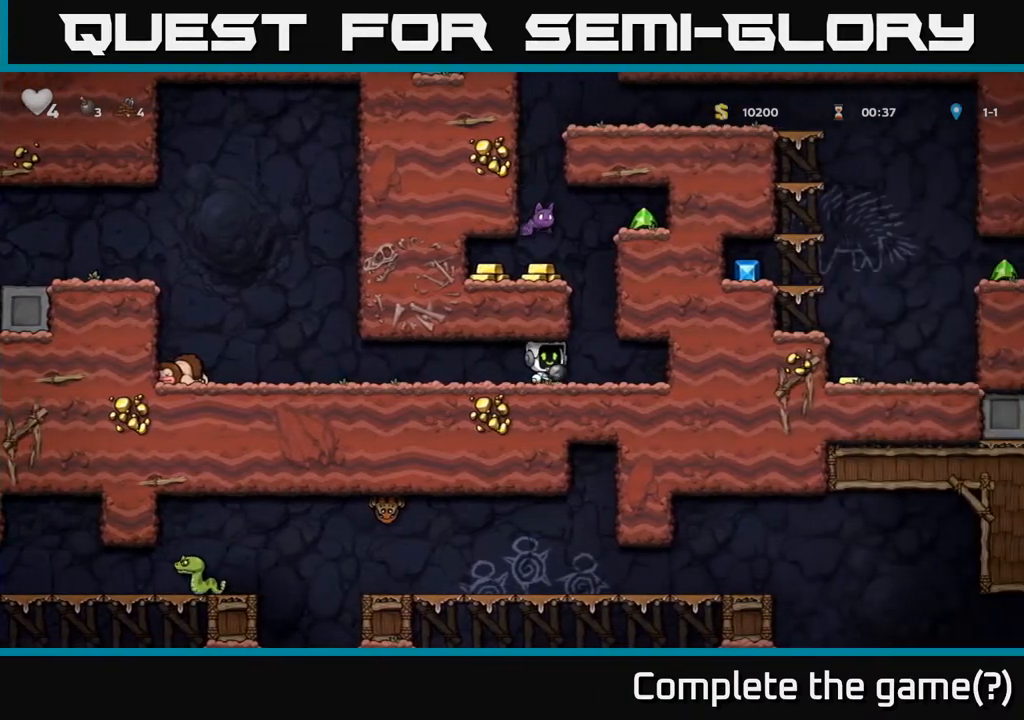
{"buttons": ["DPAD_UP"], "left_stick": "center", "right_stick": "center", "events": [[267, "DPAD_UP", "down"], [367, "X", "down"], [483, "X", "up"]]}
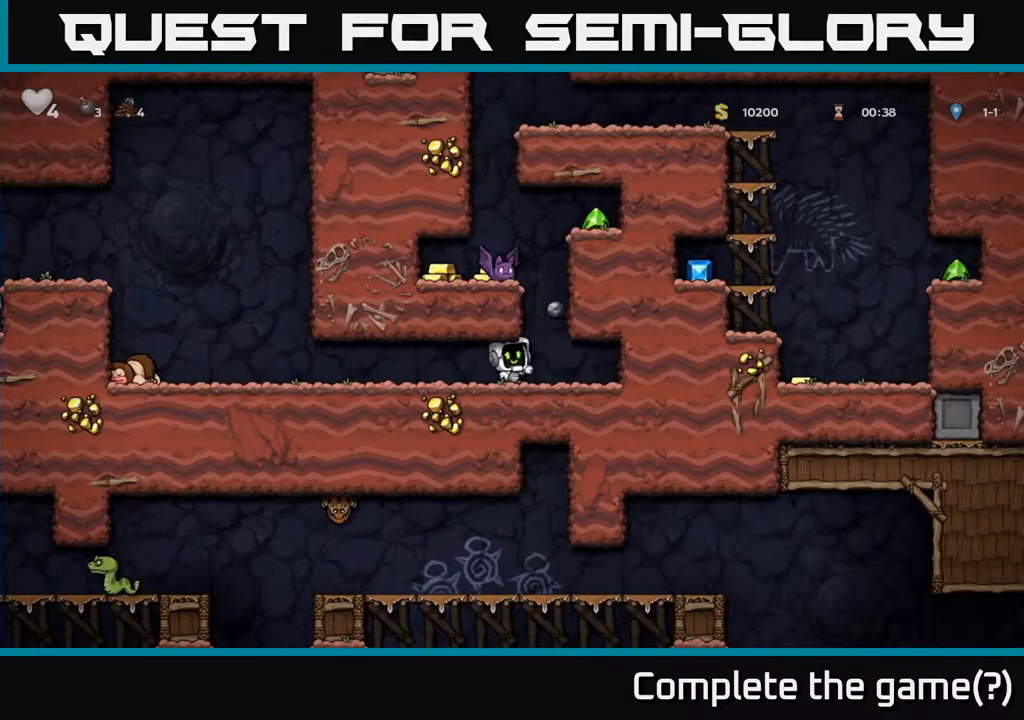
{"buttons": [], "left_stick": "center", "right_stick": "center", "events": [[117, "DPAD_LEFT", "down"], [133, "DPAD_UP", "up"], [317, "DPAD_LEFT", "up"]]}
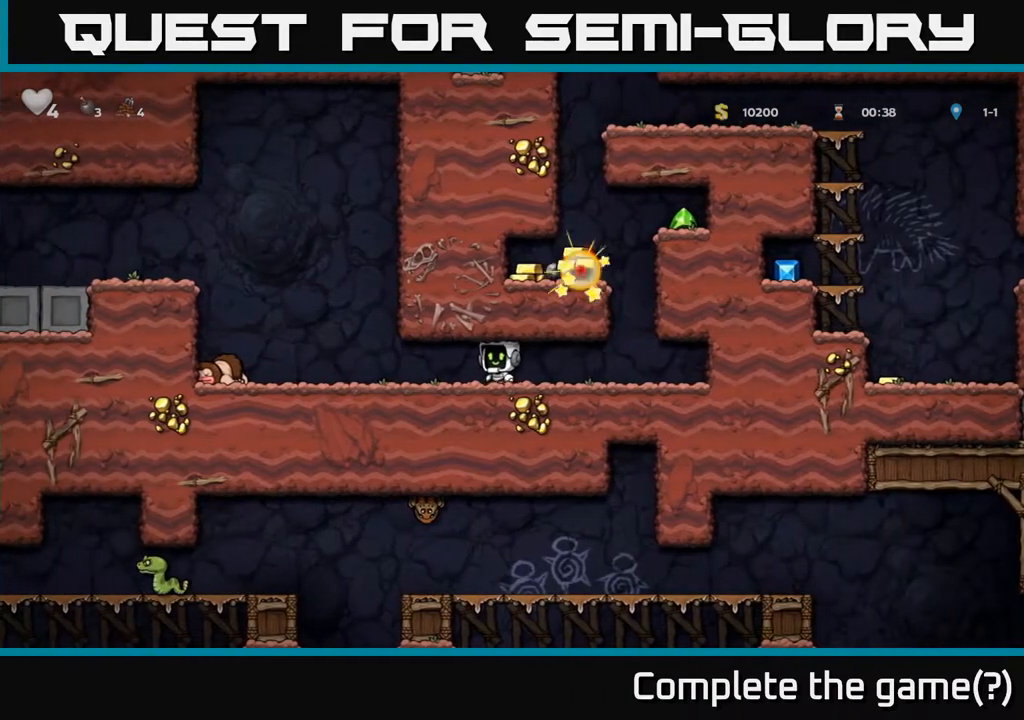
{"buttons": ["DPAD_RIGHT"], "left_stick": "center", "right_stick": "center", "events": [[300, "DPAD_RIGHT", "down"]]}
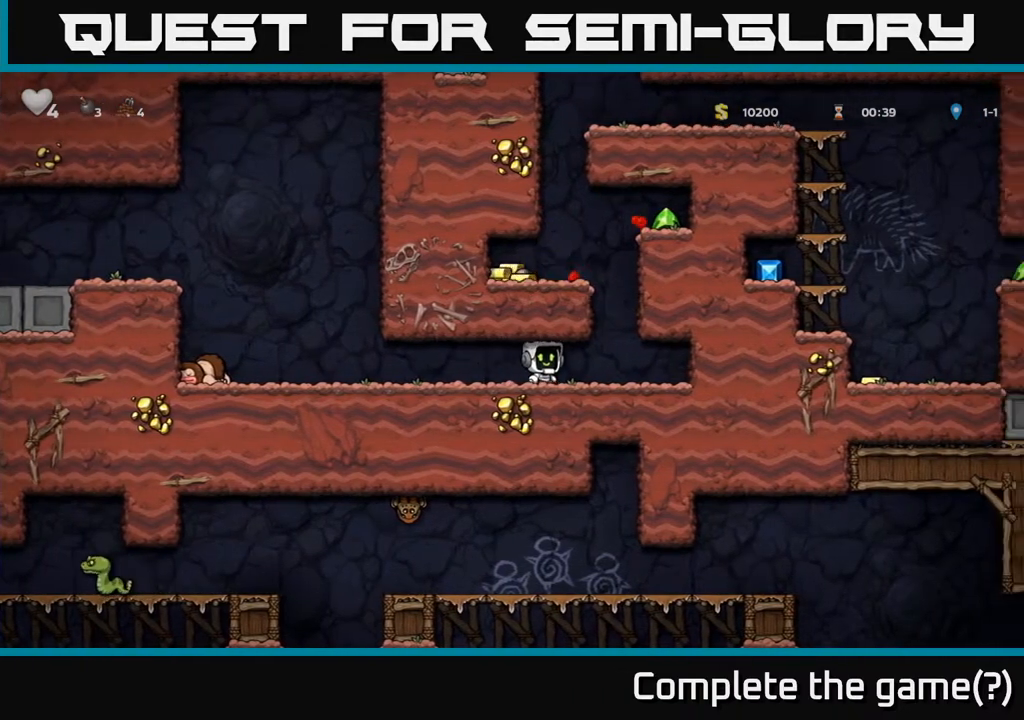
{"buttons": ["DPAD_LEFT"], "left_stick": "center", "right_stick": "center", "events": [[100, "A", "down"], [117, "DPAD_RIGHT", "up"], [150, "DPAD_LEFT", "down"], [317, "A", "up"]]}
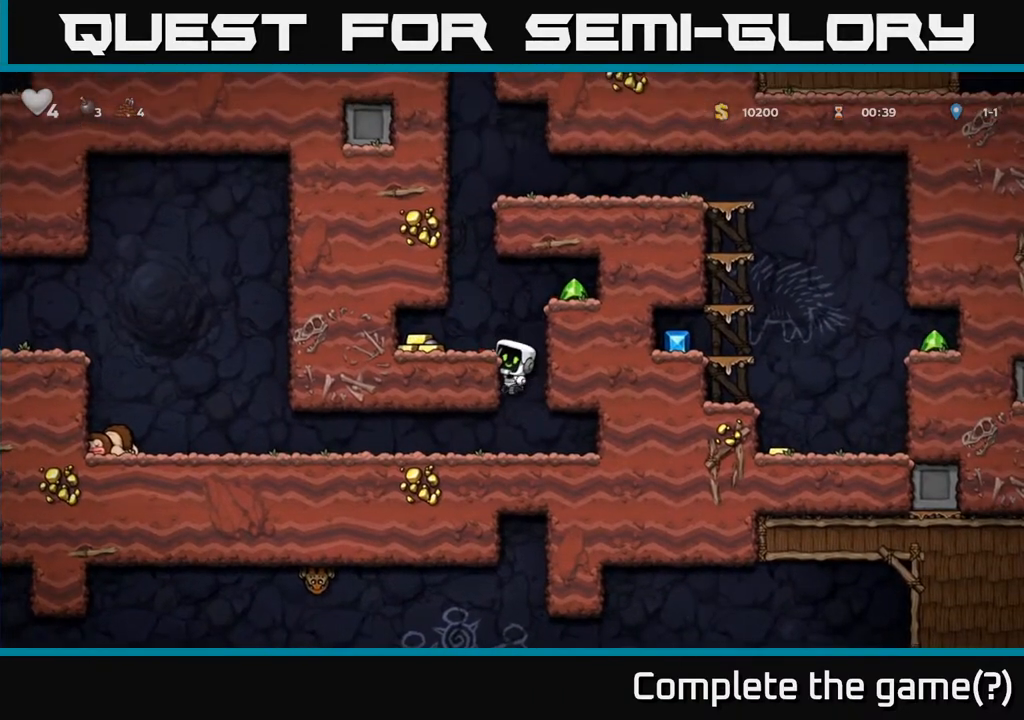
{"buttons": ["DPAD_RIGHT"], "left_stick": "center", "right_stick": "center", "events": [[33, "A", "down"], [133, "A", "up"], [383, "DPAD_LEFT", "up"], [433, "DPAD_RIGHT", "down"]]}
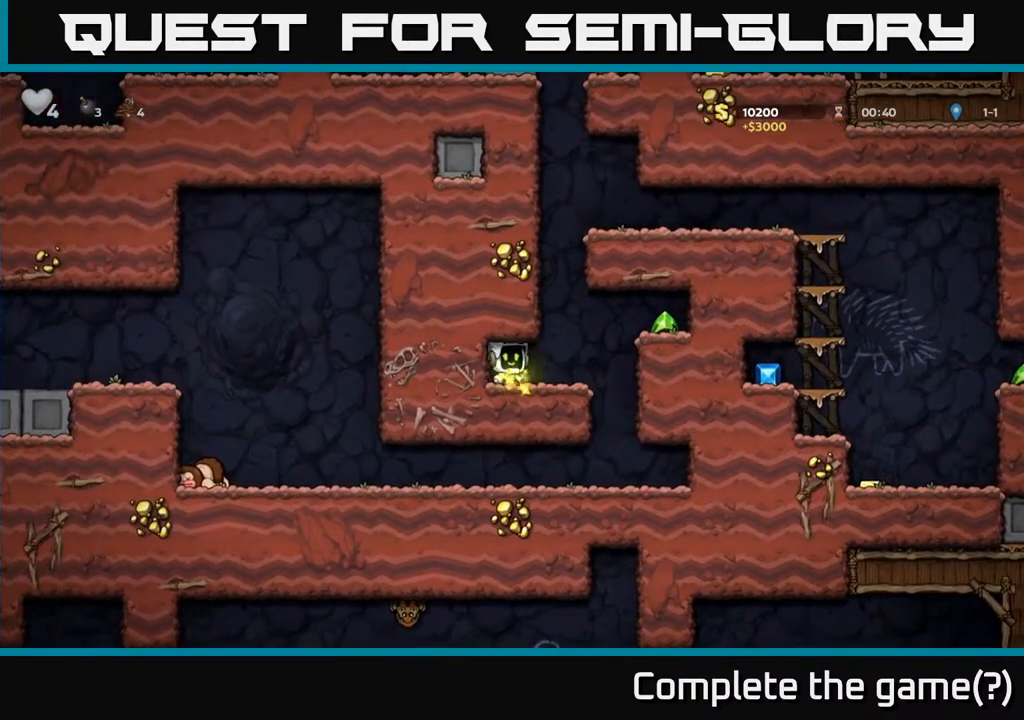
{"buttons": ["DPAD_RIGHT"], "left_stick": "center", "right_stick": "center", "events": [[183, "A", "down"], [333, "A", "up"]]}
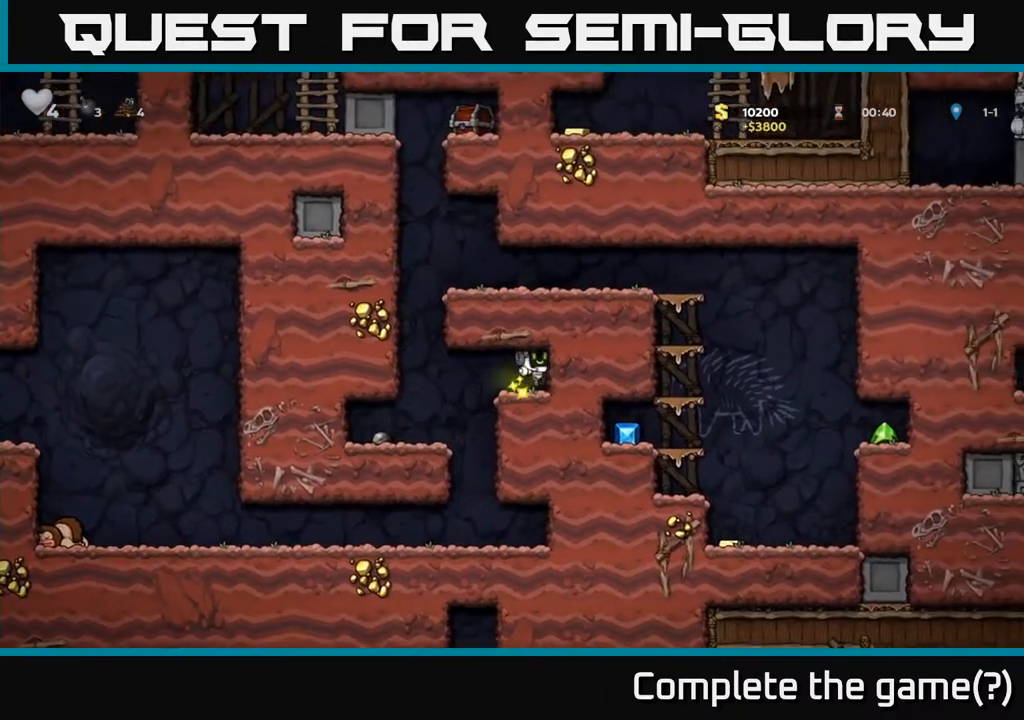
{"buttons": ["A"], "left_stick": "center", "right_stick": "center", "events": [[50, "DPAD_RIGHT", "up"], [117, "DPAD_LEFT", "down"], [383, "A", "down"], [500, "DPAD_LEFT", "up"]]}
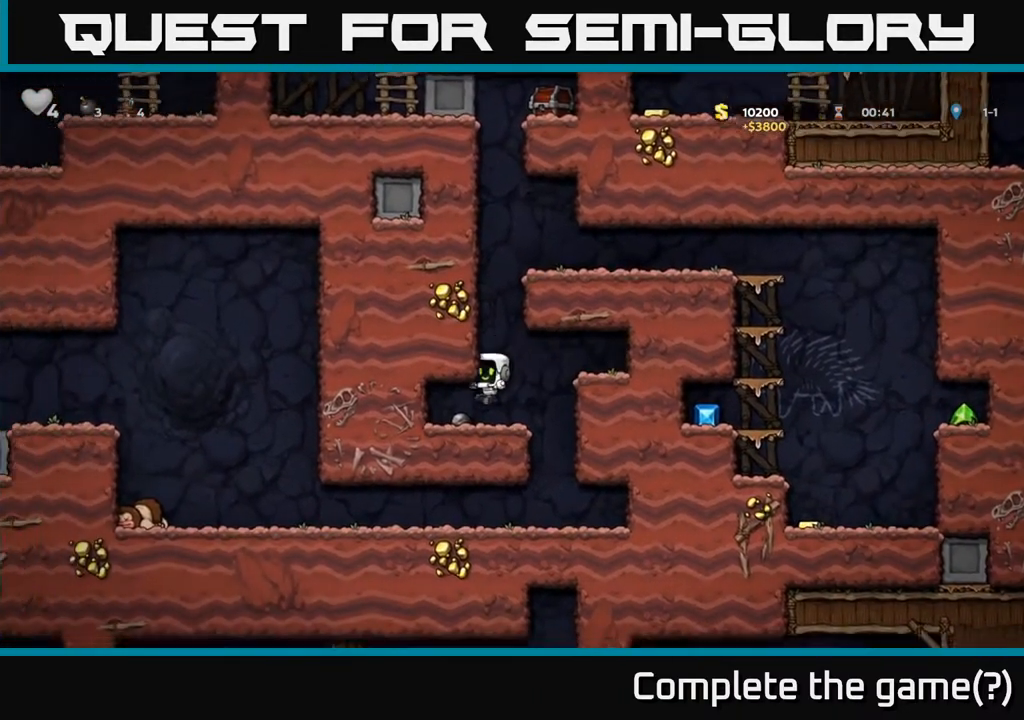
{"buttons": ["DPAD_RIGHT"], "left_stick": "center", "right_stick": "center", "events": [[67, "DPAD_RIGHT", "down"], [183, "A", "up"], [200, "DPAD_RIGHT", "up"], [283, "A", "down"], [350, "DPAD_RIGHT", "down"], [433, "A", "up"]]}
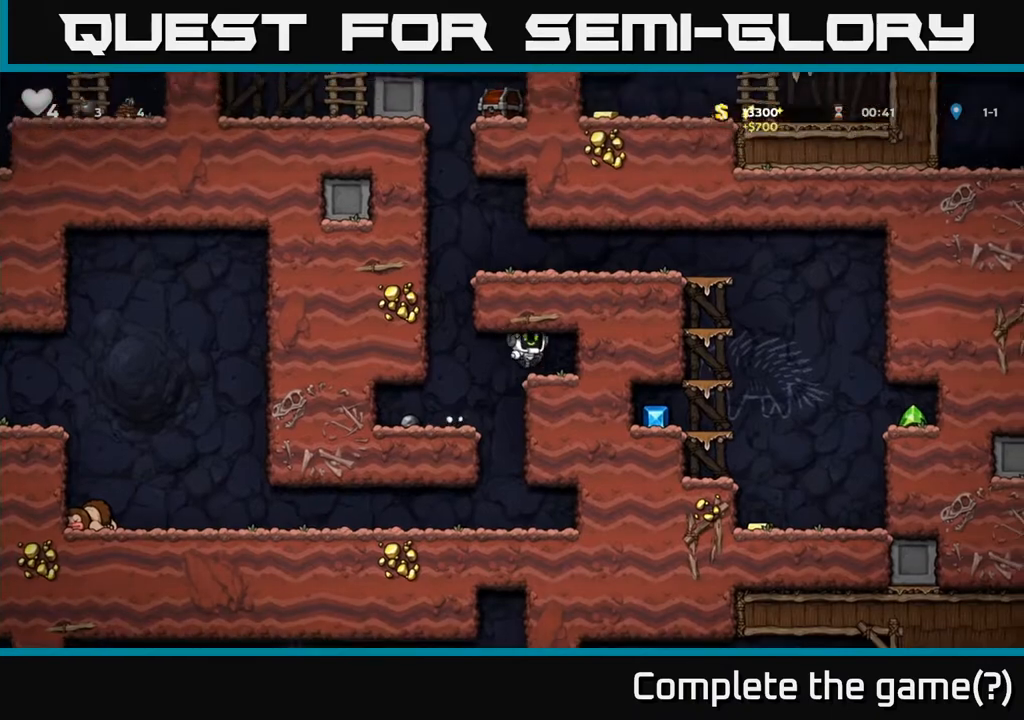
{"buttons": ["DPAD_LEFT"], "left_stick": "center", "right_stick": "center", "events": [[267, "DPAD_RIGHT", "up"], [317, "DPAD_LEFT", "down"]]}
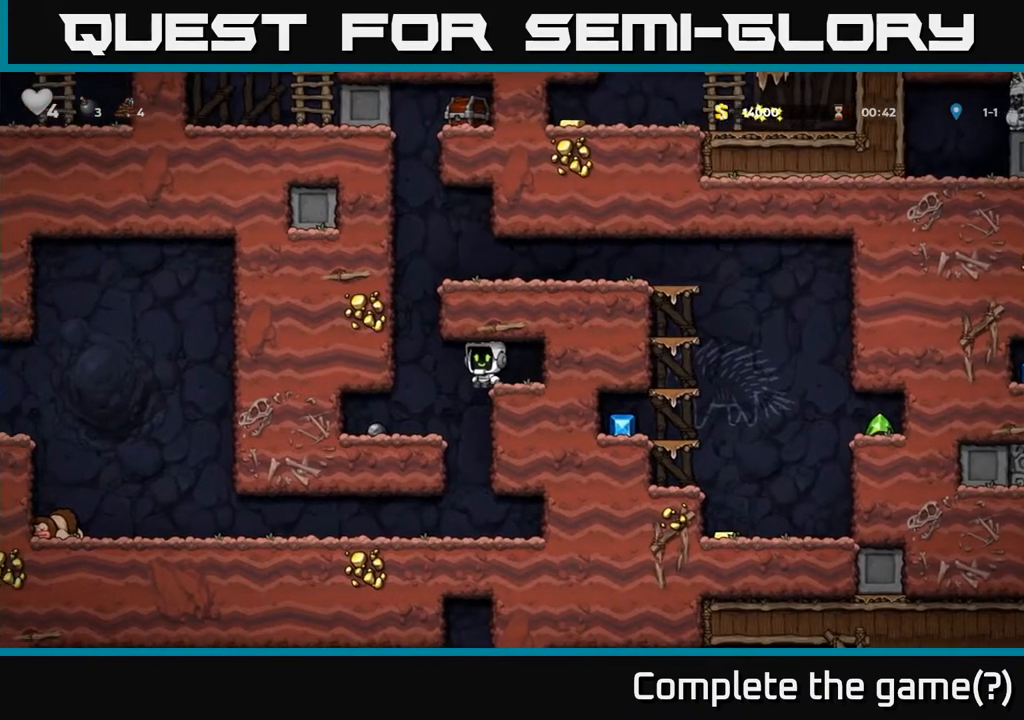
{"buttons": [], "left_stick": "center", "right_stick": "center", "events": [[33, "A", "down"], [150, "DPAD_LEFT", "up"], [233, "DPAD_RIGHT", "down"], [317, "A", "up"], [350, "DPAD_RIGHT", "up"]]}
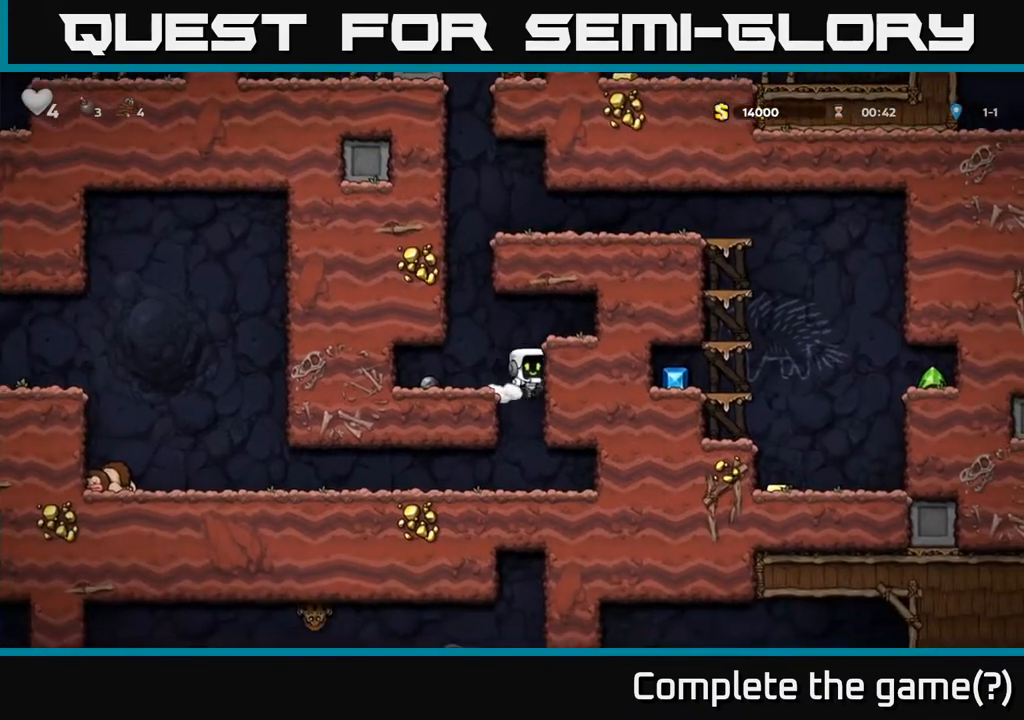
{"buttons": ["DPAD_LEFT"], "left_stick": "center", "right_stick": "center", "events": [[50, "DPAD_LEFT", "down"], [283, "A", "down"], [450, "A", "up"]]}